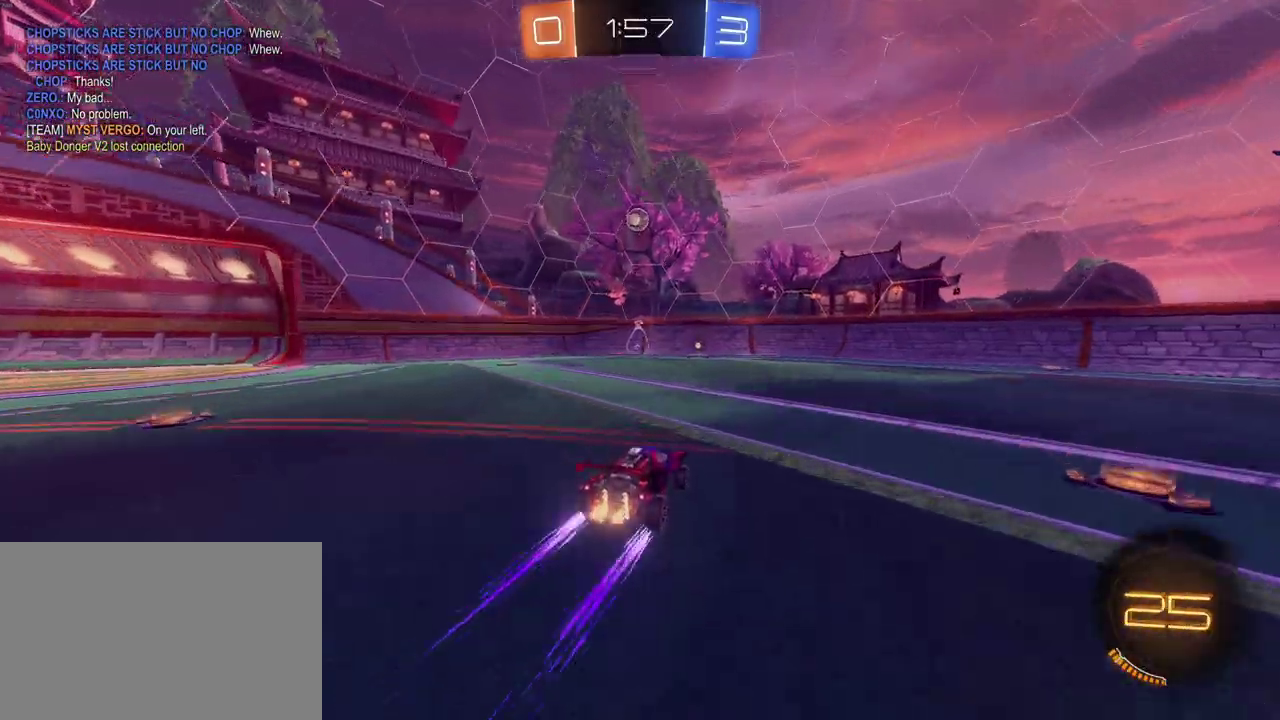
Gameplay with a controller (PlayStation layout); each line is a JSON object with the inputs held at the frame after it. "events" lists button and stick changes between this image and that frame as [ms after this image, input, new state], when the widget could be followed in between. Not read: L1 L3 R3.
{"buttons": ["R2"], "left_stick": "center", "right_stick": "center", "events": [[400, "left_stick", "left"], [483, "left_stick", "center"]]}
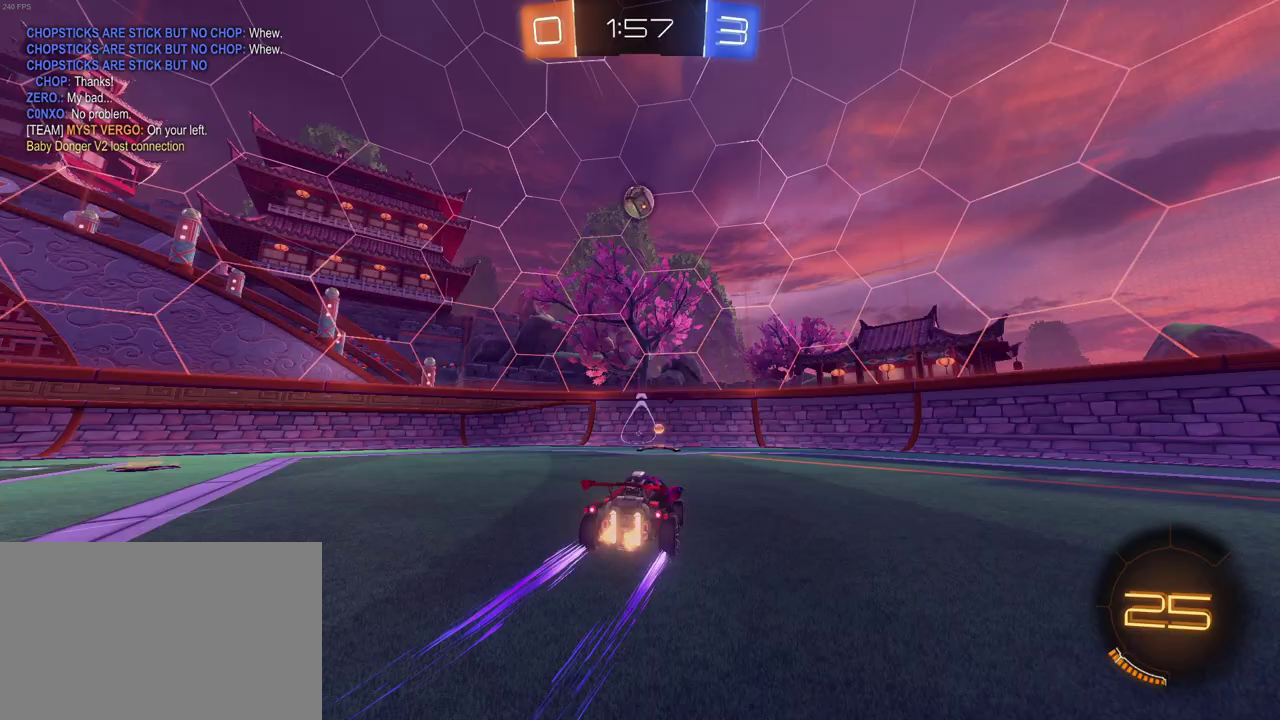
{"buttons": ["R2"], "left_stick": "right", "right_stick": "center", "events": [[217, "left_stick", "left"], [300, "left_stick", "center"], [383, "left_stick", "right"]]}
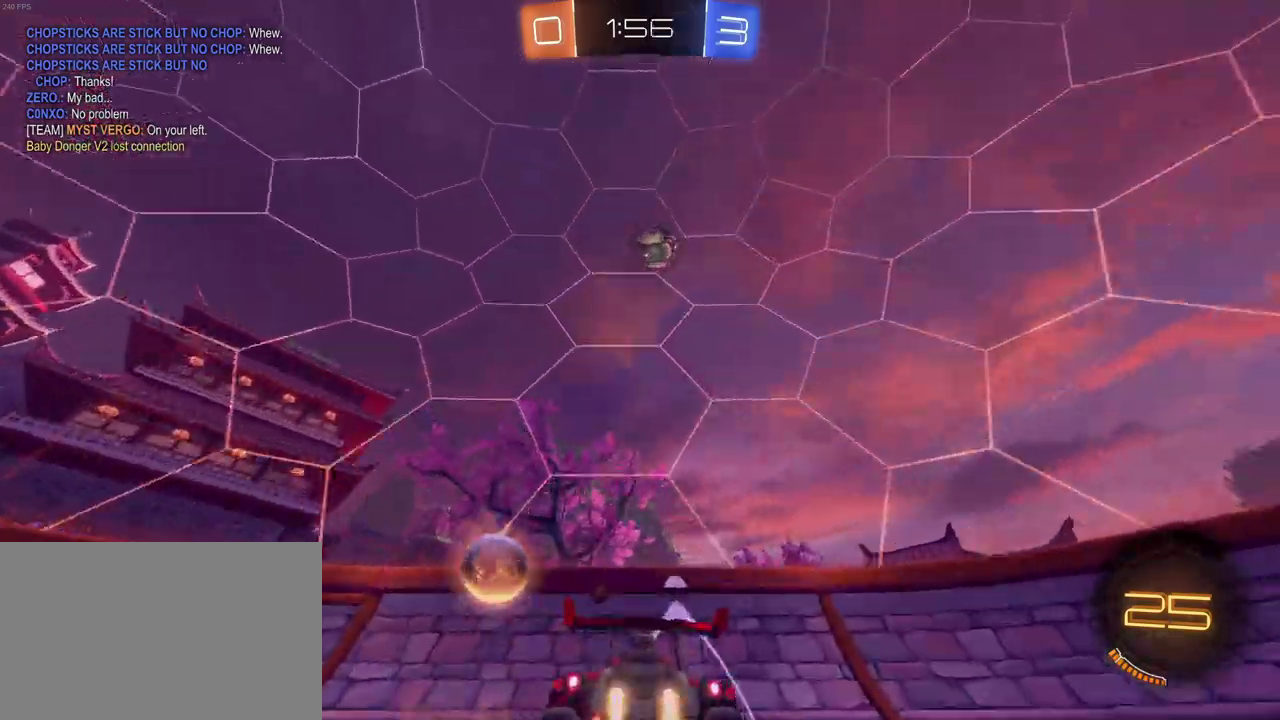
{"buttons": ["SQUARE", "R2"], "left_stick": "left", "right_stick": "center", "events": [[217, "left_stick", "center"], [300, "left_stick", "left"], [400, "SQUARE", "down"]]}
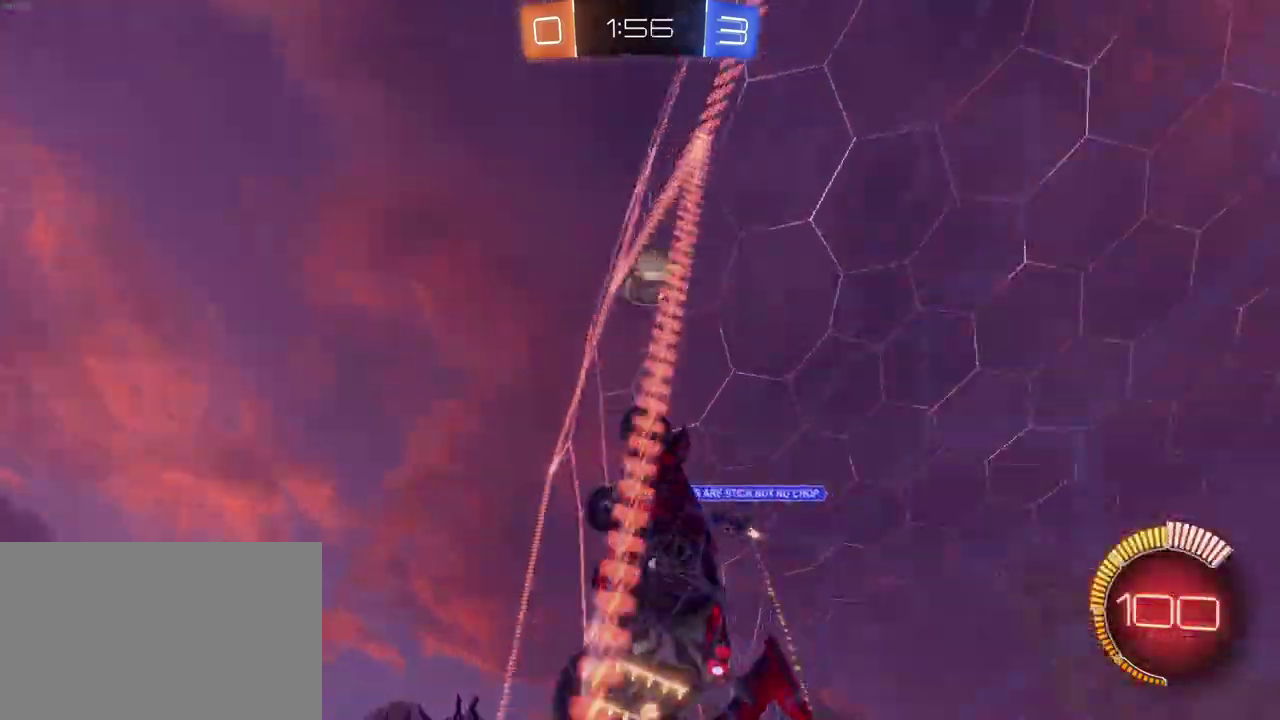
{"buttons": ["R2"], "left_stick": "left", "right_stick": "center", "events": [[50, "SQUARE", "up"], [183, "R1", "down"], [500, "R1", "up"]]}
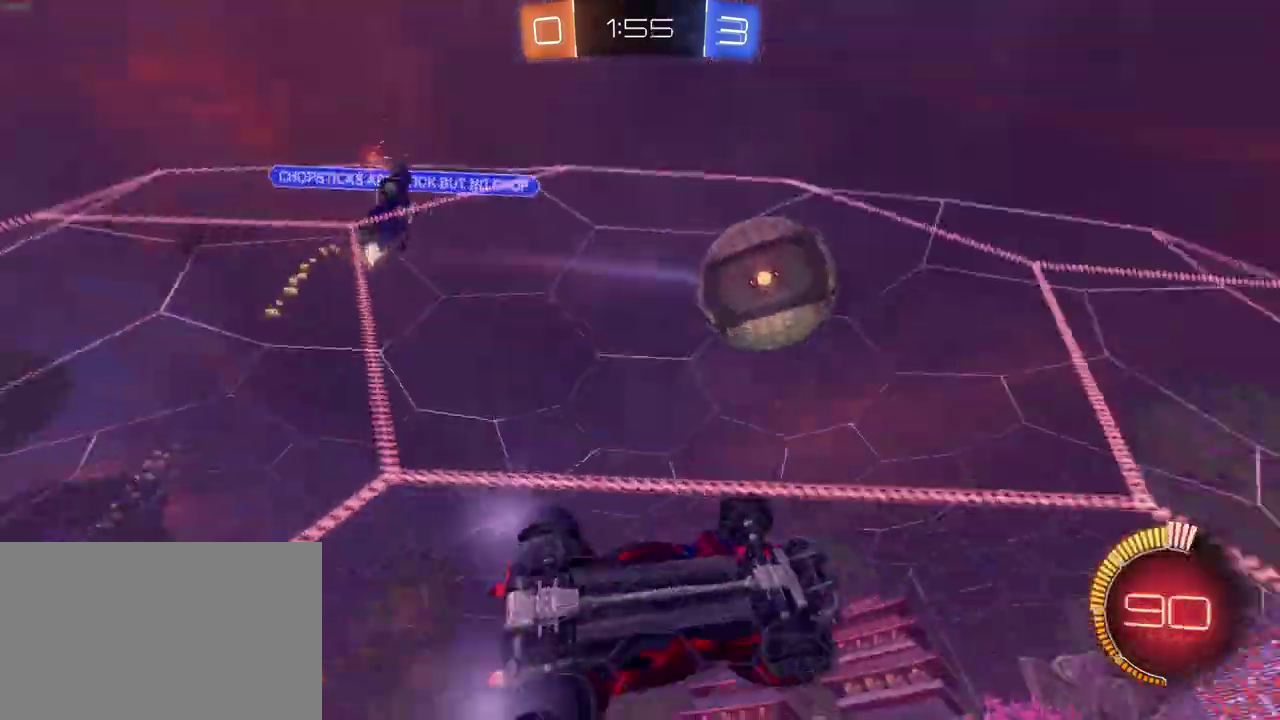
{"buttons": ["R1", "R2"], "left_stick": "center", "right_stick": "center", "events": [[283, "left_stick", "center"], [317, "R1", "down"]]}
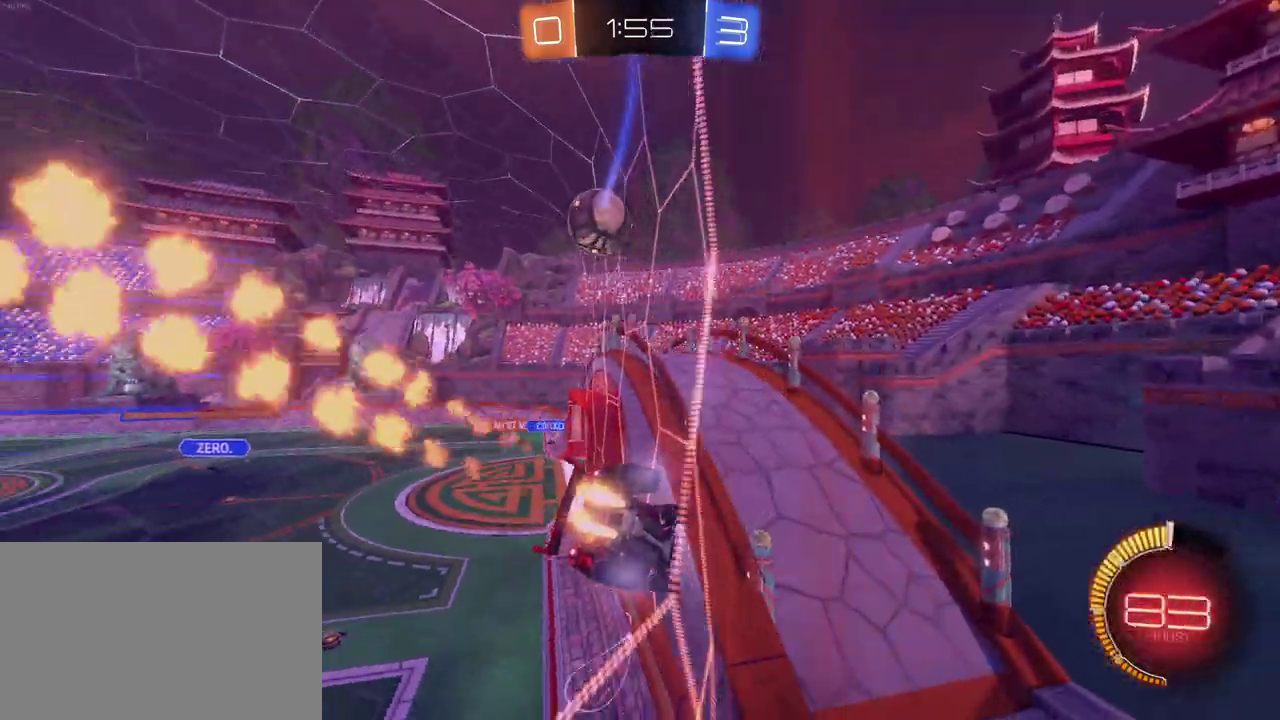
{"buttons": ["R2"], "left_stick": "center", "right_stick": "center", "events": [[117, "left_stick", "right"], [300, "left_stick", "center"], [350, "R1", "up"]]}
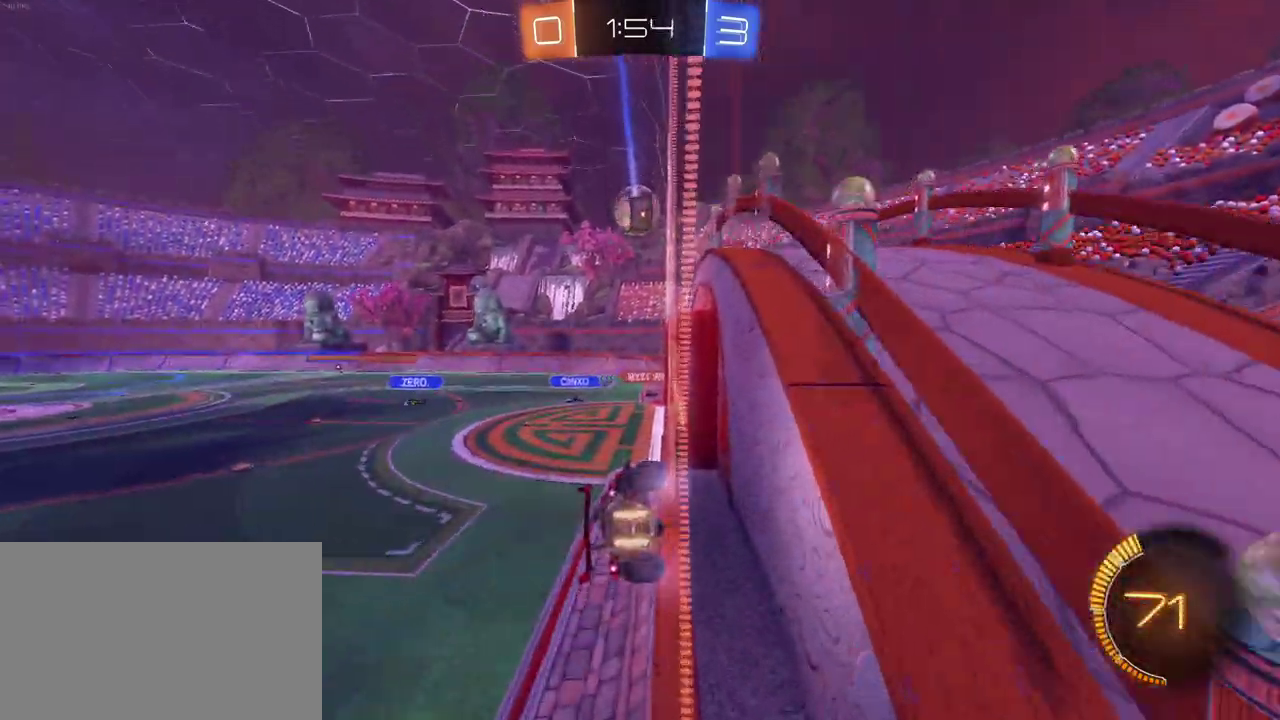
{"buttons": ["L2"], "left_stick": "center", "right_stick": "center", "events": [[100, "left_stick", "left"], [283, "L2", "down"], [283, "R2", "up"], [283, "left_stick", "center"]]}
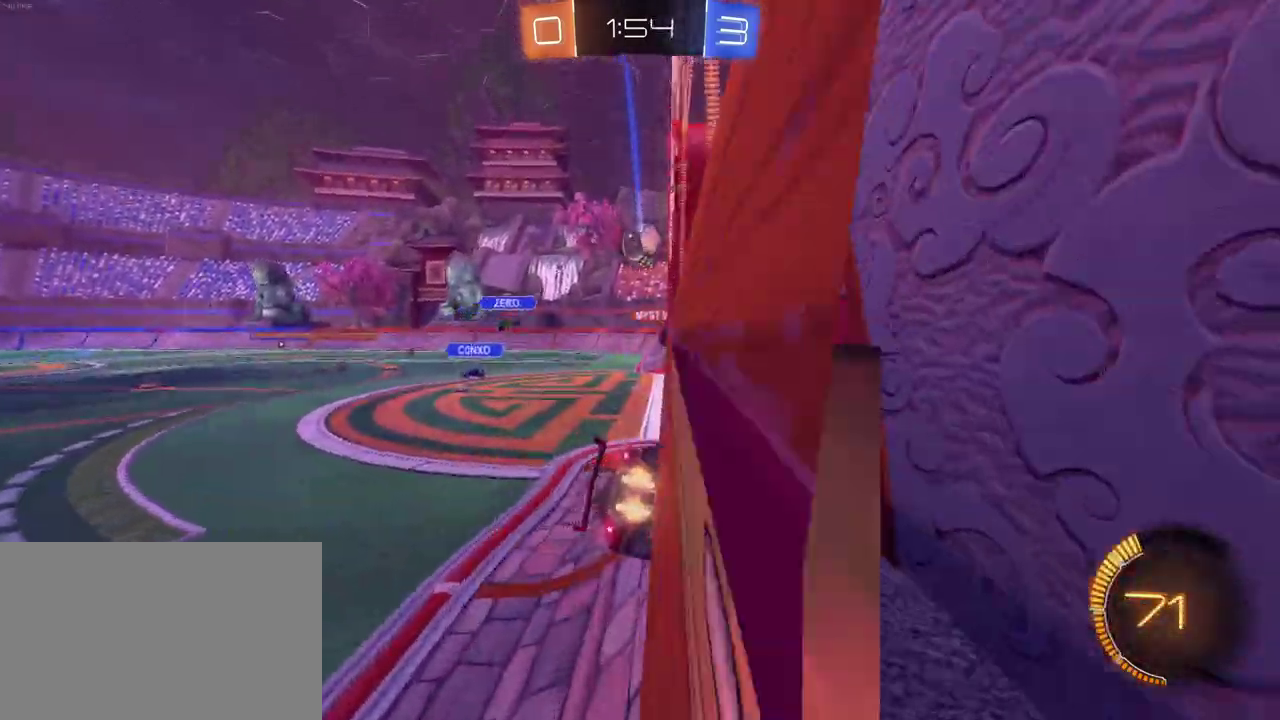
{"buttons": ["R2"], "left_stick": "center", "right_stick": "center", "events": [[17, "R2", "down"], [67, "left_stick", "left"], [83, "L2", "up"], [183, "left_stick", "center"]]}
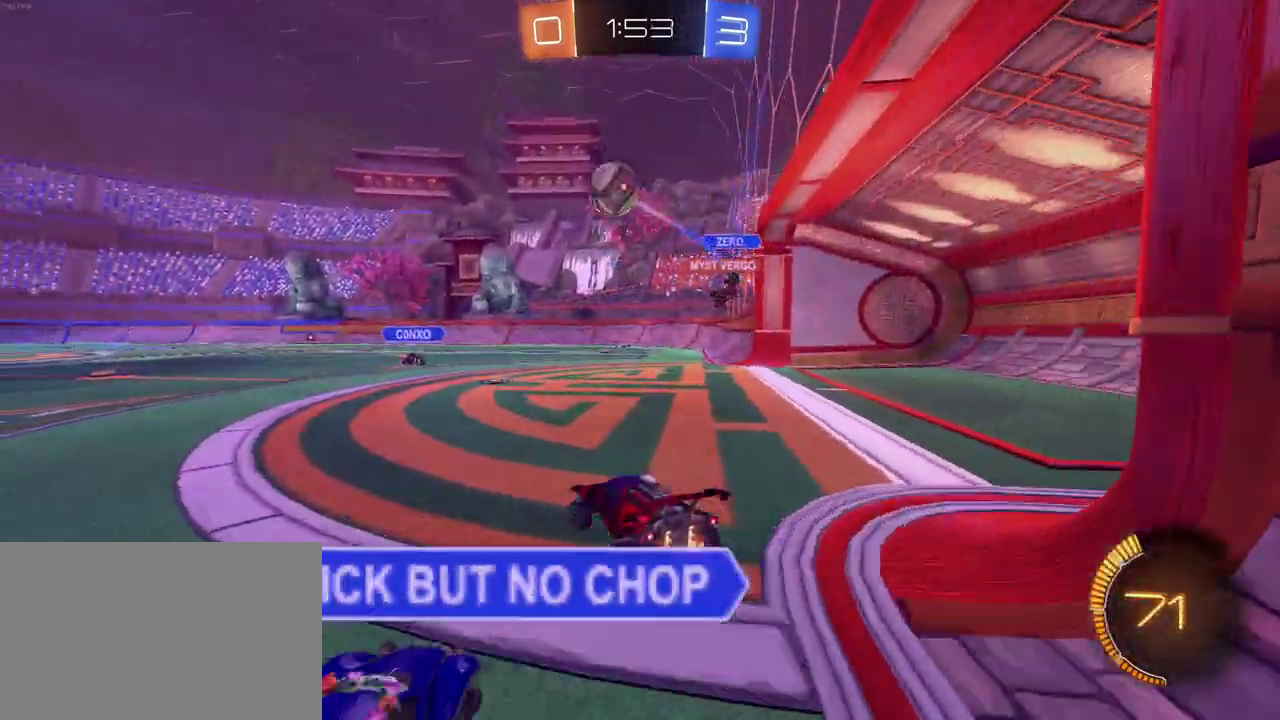
{"buttons": ["R1", "R2"], "left_stick": "left", "right_stick": "center", "events": [[17, "left_stick", "left"], [333, "R1", "down"]]}
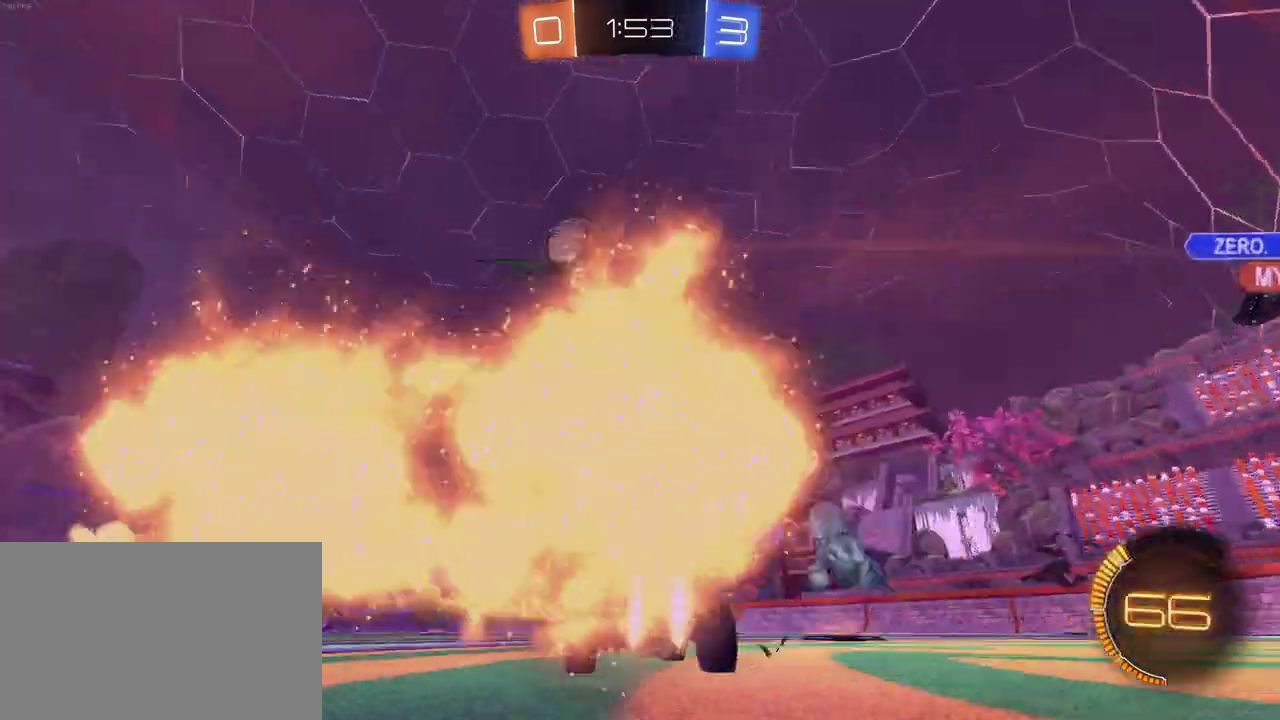
{"buttons": ["TRIANGLE", "R1", "R2"], "left_stick": "left", "right_stick": "center", "events": [[100, "R1", "up"], [417, "R1", "down"], [450, "TRIANGLE", "down"]]}
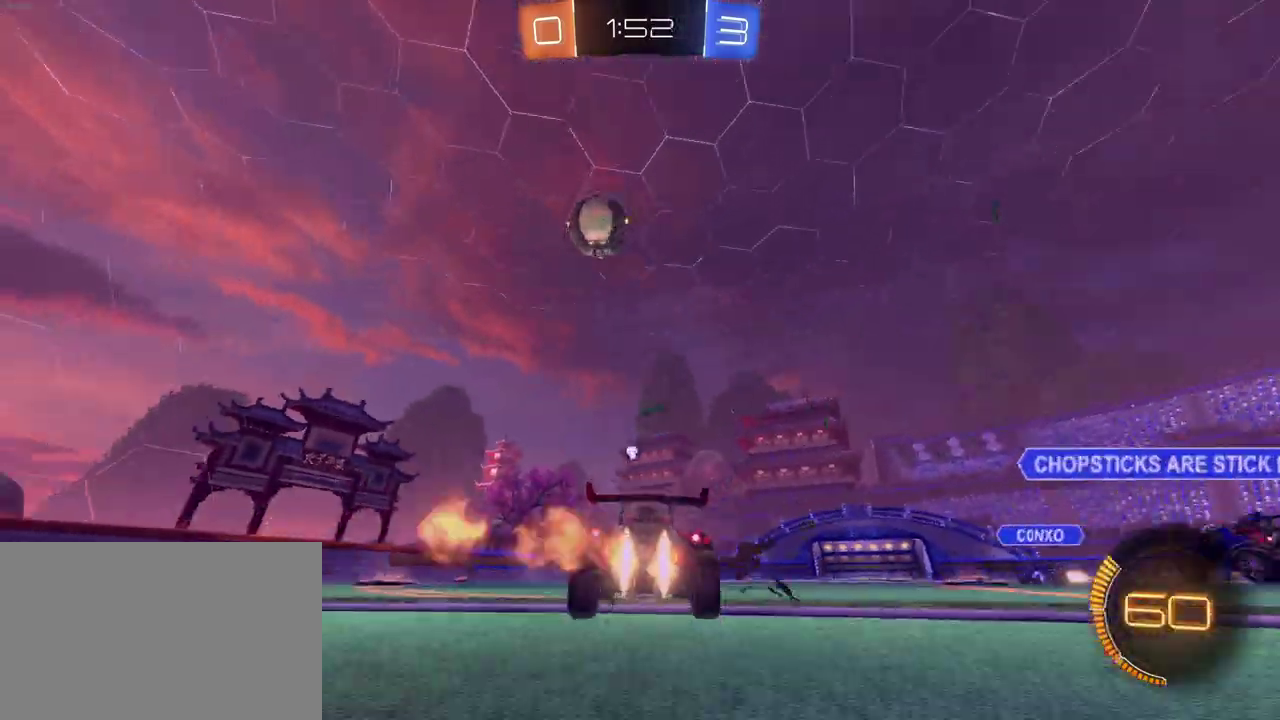
{"buttons": ["R1", "R2"], "left_stick": "right", "right_stick": "center", "events": [[100, "TRIANGLE", "up"], [167, "left_stick", "center"], [450, "left_stick", "right"]]}
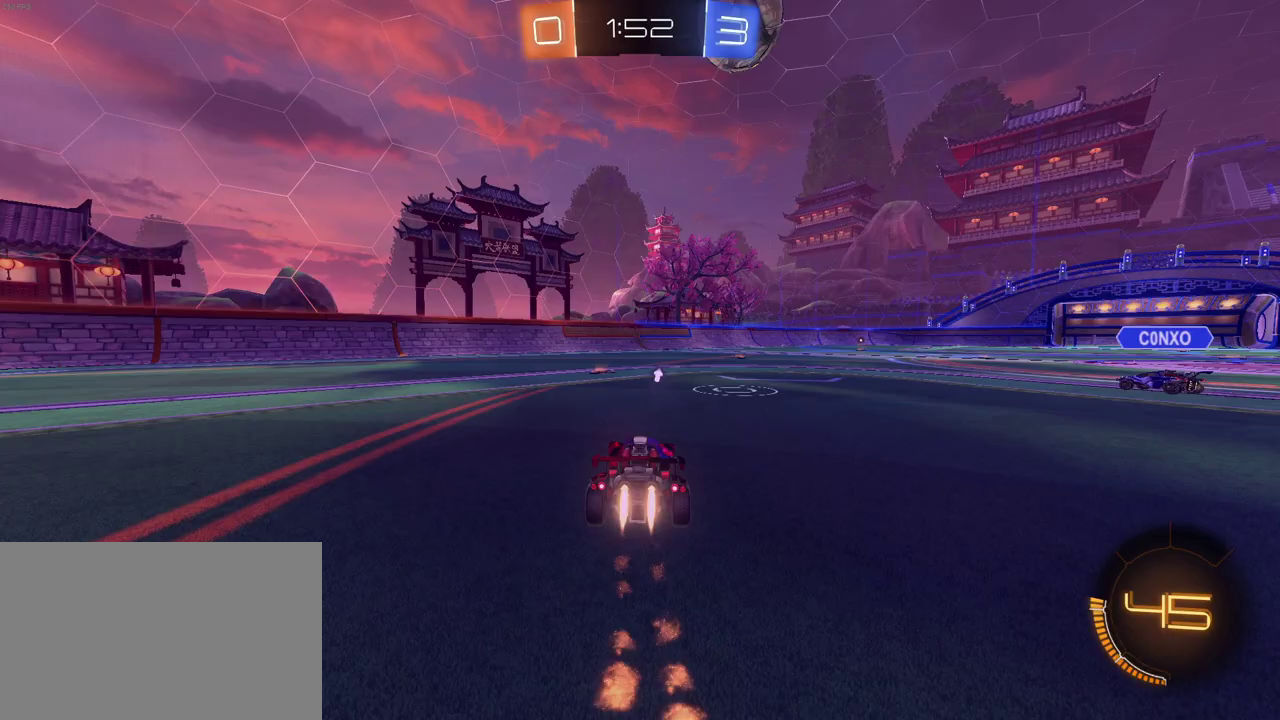
{"buttons": ["R1", "R2"], "left_stick": "down-right", "right_stick": "center", "events": [[117, "left_stick", "down"], [133, "CROSS", "down"], [433, "CROSS", "up"], [433, "left_stick", "down-right"]]}
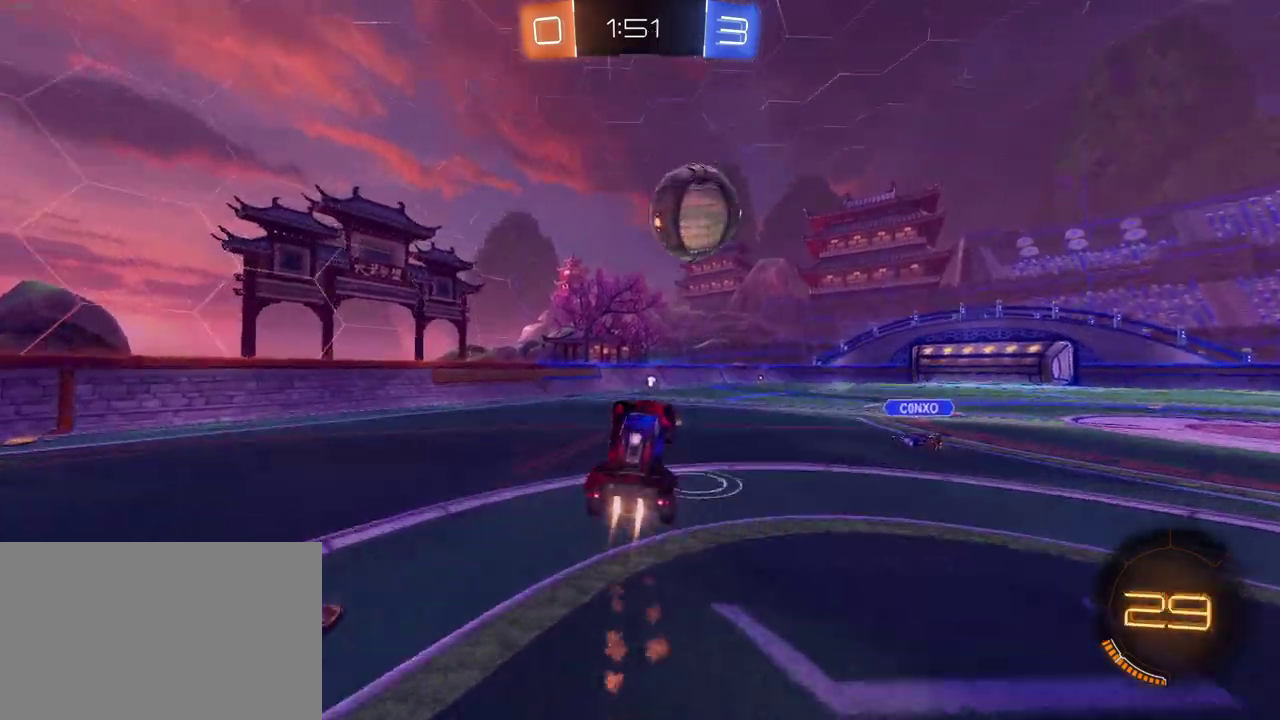
{"buttons": ["R2"], "left_stick": "center", "right_stick": "center", "events": [[50, "left_stick", "up"], [117, "CROSS", "down"], [217, "R1", "up"], [233, "CROSS", "up"], [233, "left_stick", "up-right"], [500, "left_stick", "center"]]}
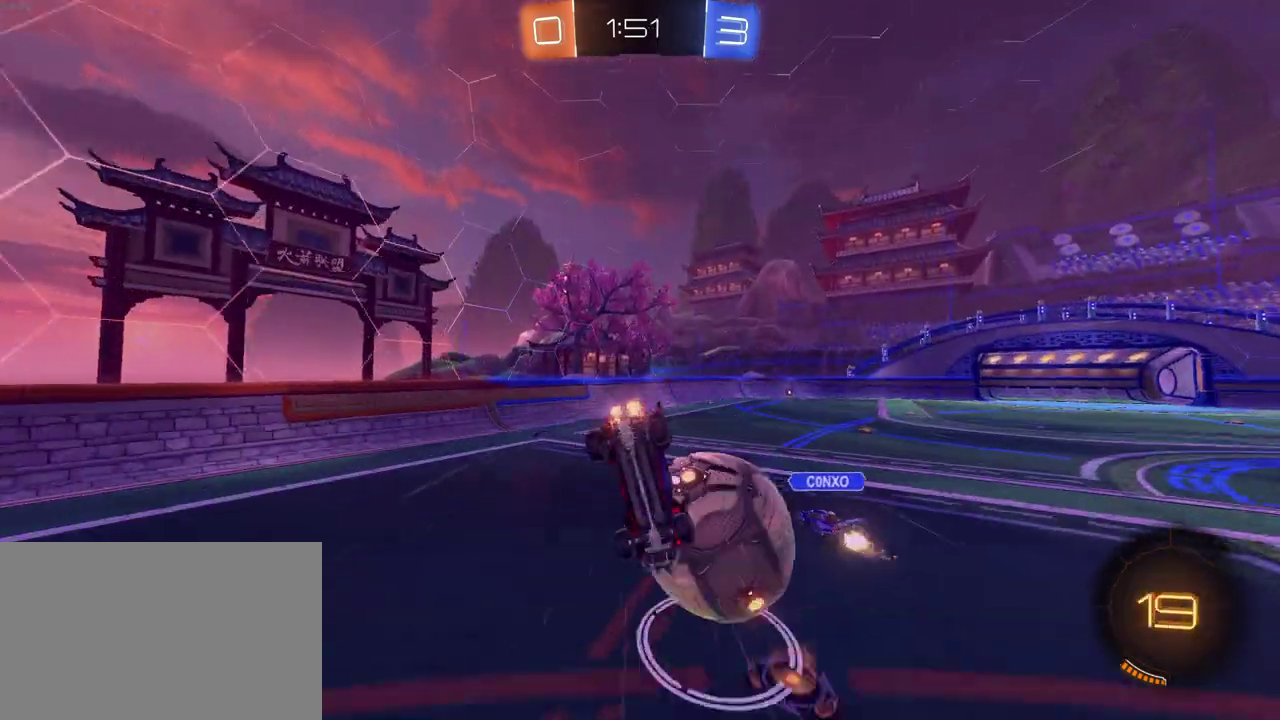
{"buttons": ["TRIANGLE", "R2"], "left_stick": "up", "right_stick": "center", "events": [[417, "TRIANGLE", "down"], [500, "left_stick", "up"]]}
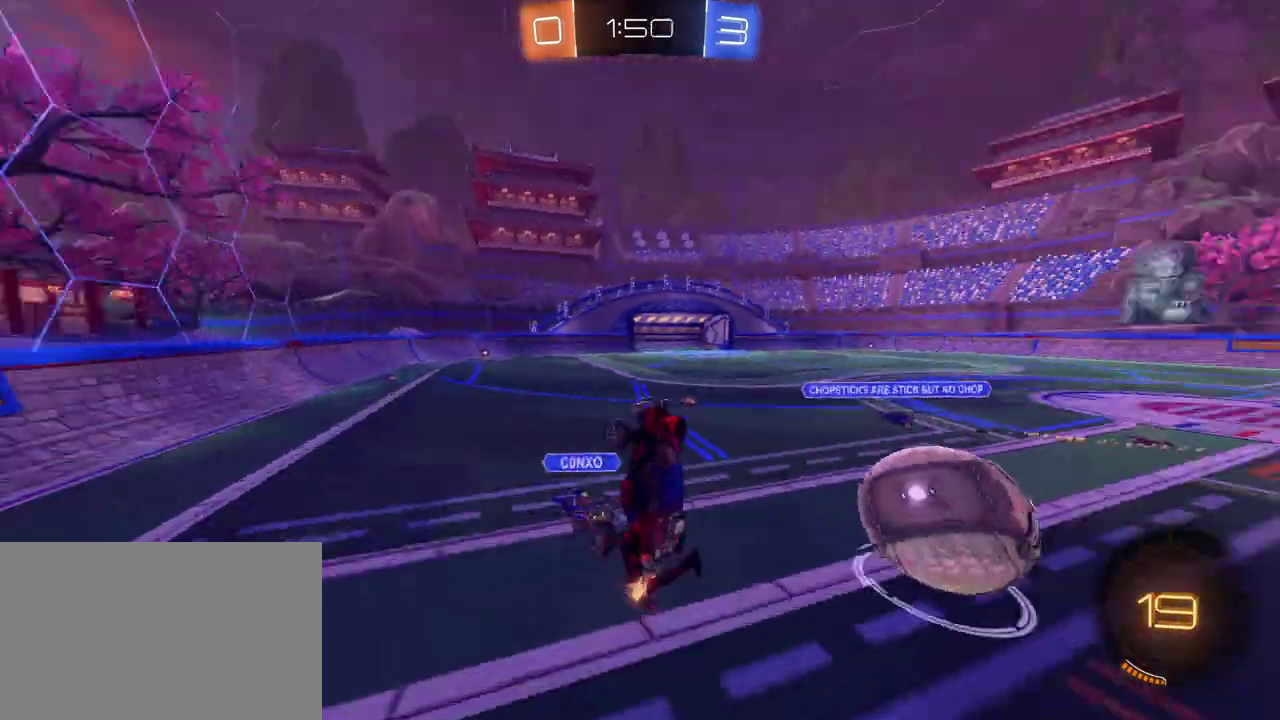
{"buttons": ["R2"], "left_stick": "right", "right_stick": "center", "events": [[50, "TRIANGLE", "up"], [333, "left_stick", "center"], [467, "left_stick", "right"]]}
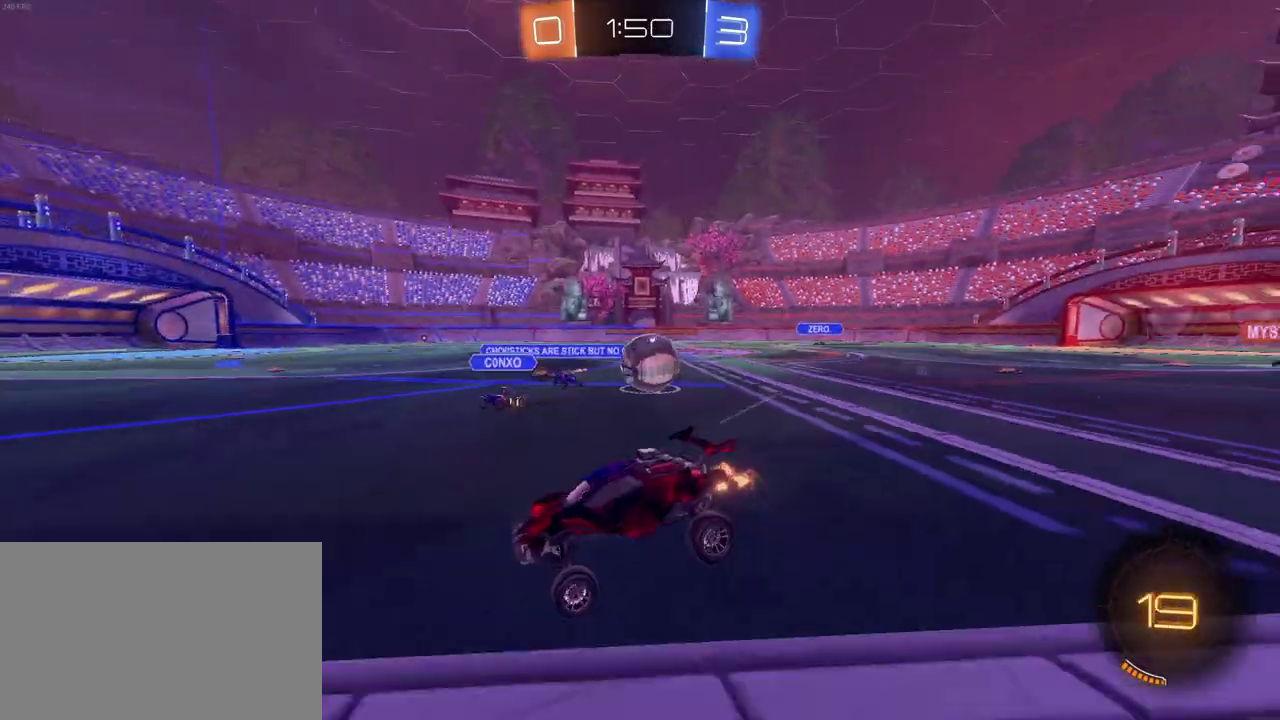
{"buttons": ["TRIANGLE", "R1", "R2"], "left_stick": "left", "right_stick": "center", "events": [[150, "left_stick", "center"], [350, "left_stick", "left"], [367, "R1", "down"], [383, "TRIANGLE", "down"]]}
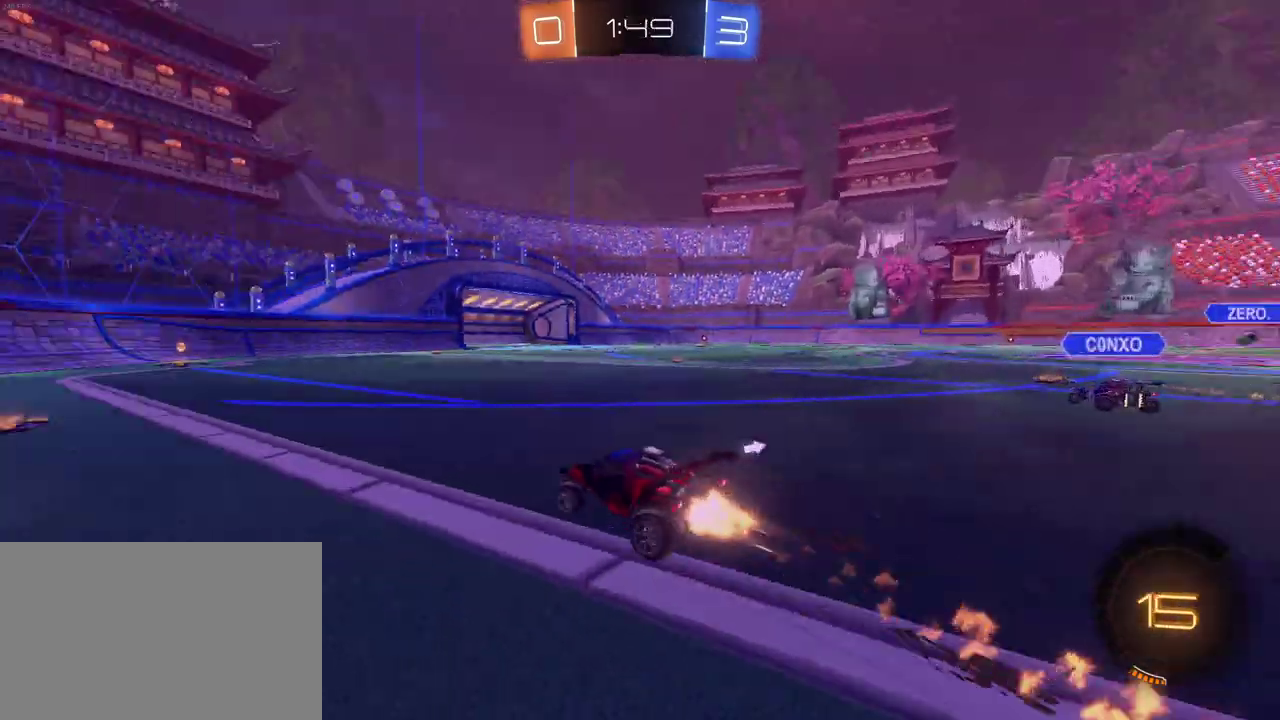
{"buttons": ["R1", "R2"], "left_stick": "center", "right_stick": "center", "events": [[17, "TRIANGLE", "up"], [117, "left_stick", "center"], [183, "TRIANGLE", "down"], [333, "TRIANGLE", "up"]]}
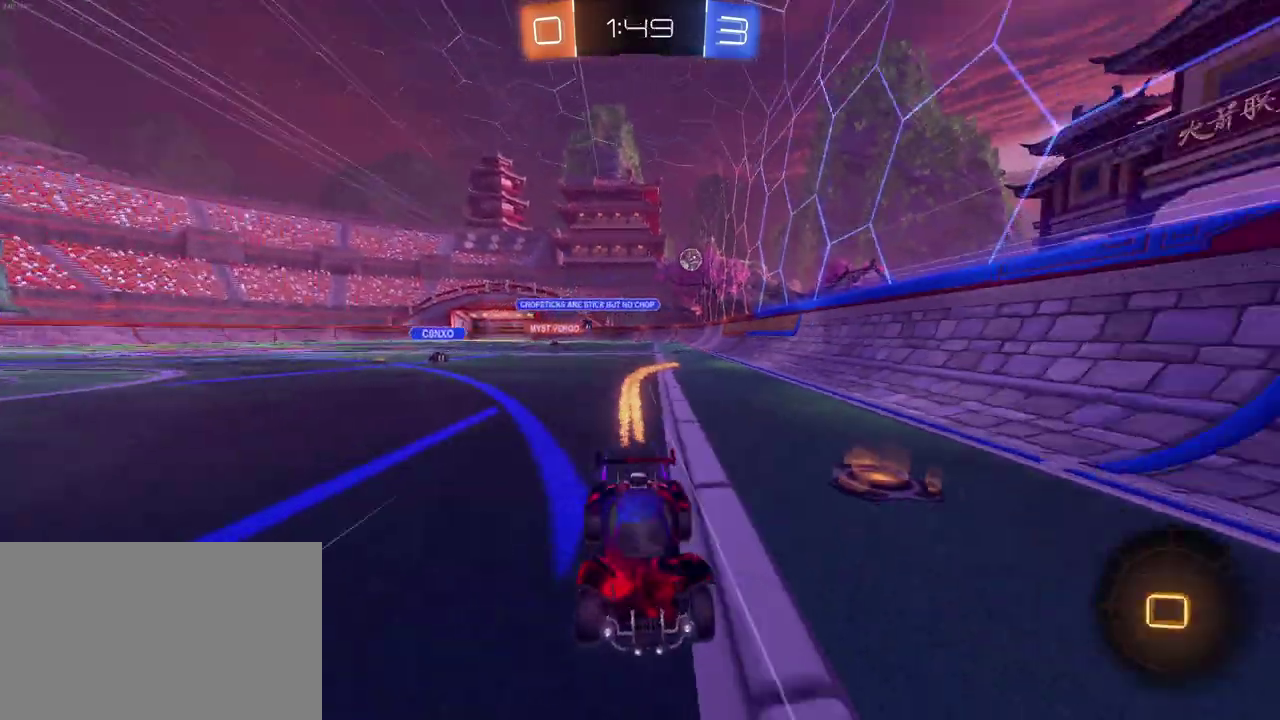
{"buttons": ["SQUARE", "R2"], "left_stick": "right", "right_stick": "center", "events": [[133, "R1", "up"], [200, "left_stick", "right"], [450, "SQUARE", "down"]]}
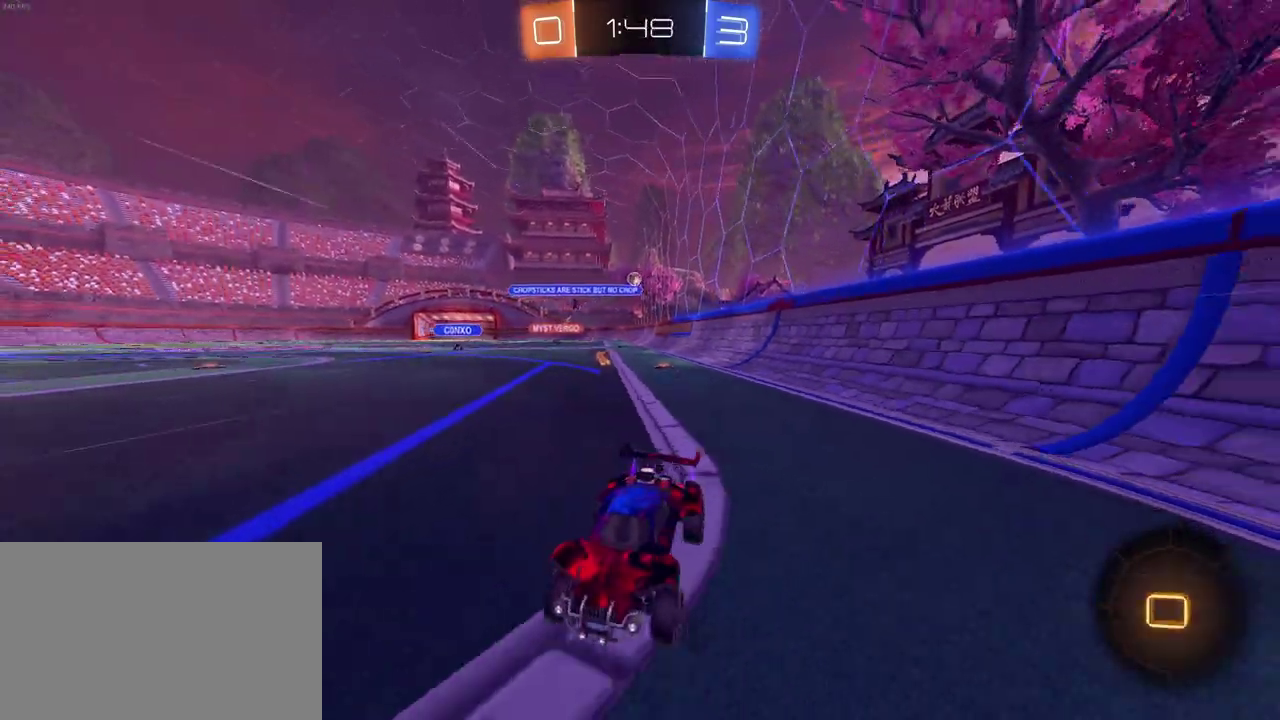
{"buttons": ["R1", "R2"], "left_stick": "right", "right_stick": "center", "events": [[83, "SQUARE", "up"], [217, "R1", "down"]]}
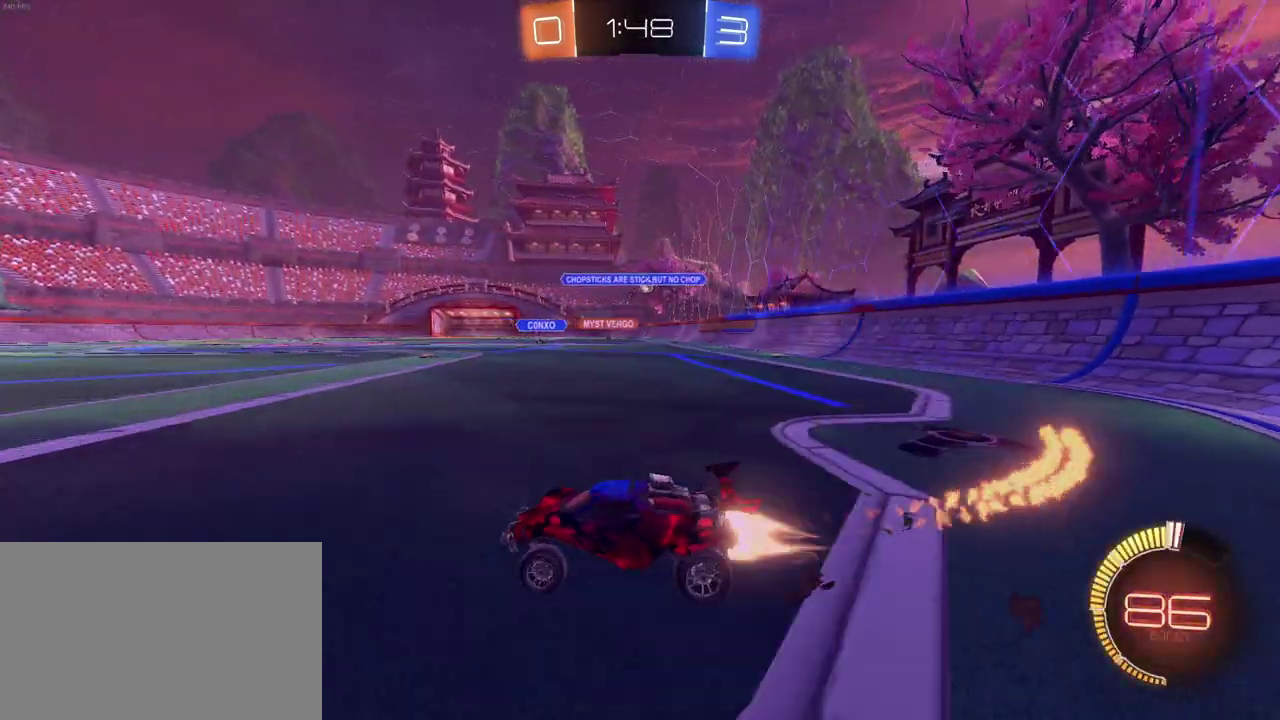
{"buttons": ["R2"], "left_stick": "right", "right_stick": "center", "events": [[267, "R1", "up"]]}
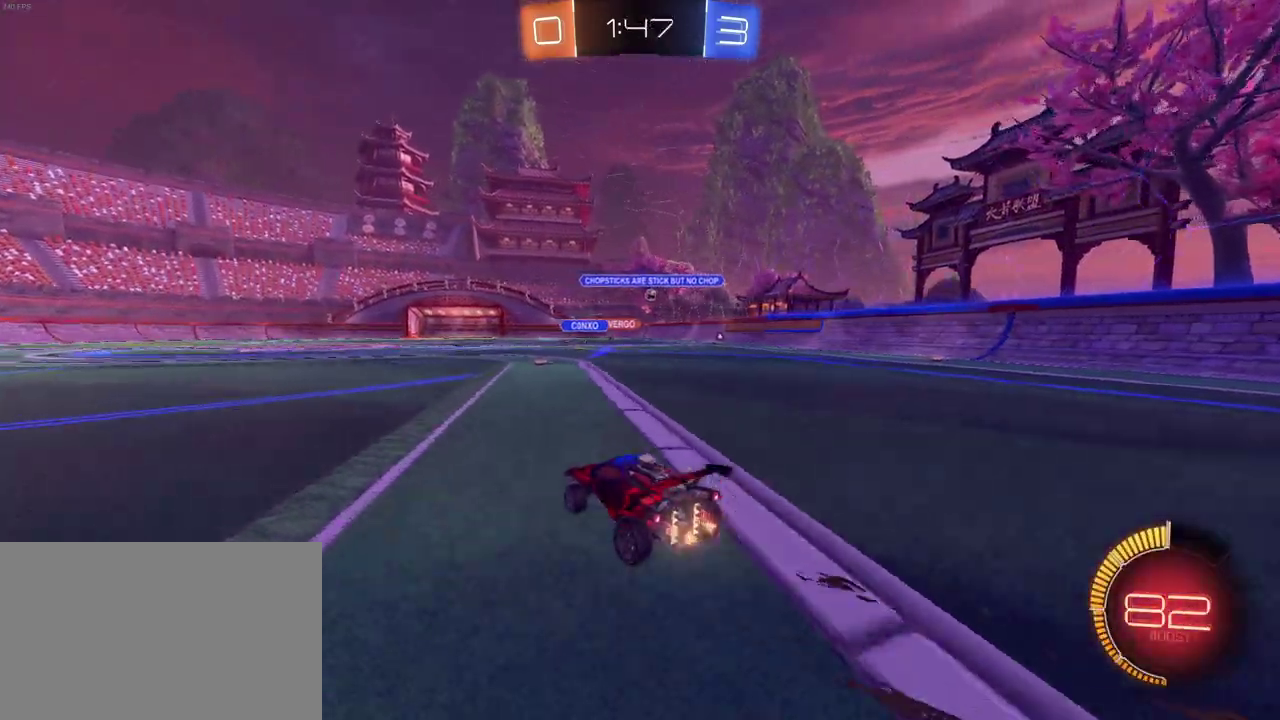
{"buttons": ["SQUARE", "R2"], "left_stick": "down", "right_stick": "center", "events": [[250, "CROSS", "down"], [283, "left_stick", "up"], [317, "CROSS", "up"], [350, "left_stick", "up-left"], [383, "CROSS", "down"], [433, "SQUARE", "down"], [450, "CROSS", "up"], [450, "left_stick", "down"]]}
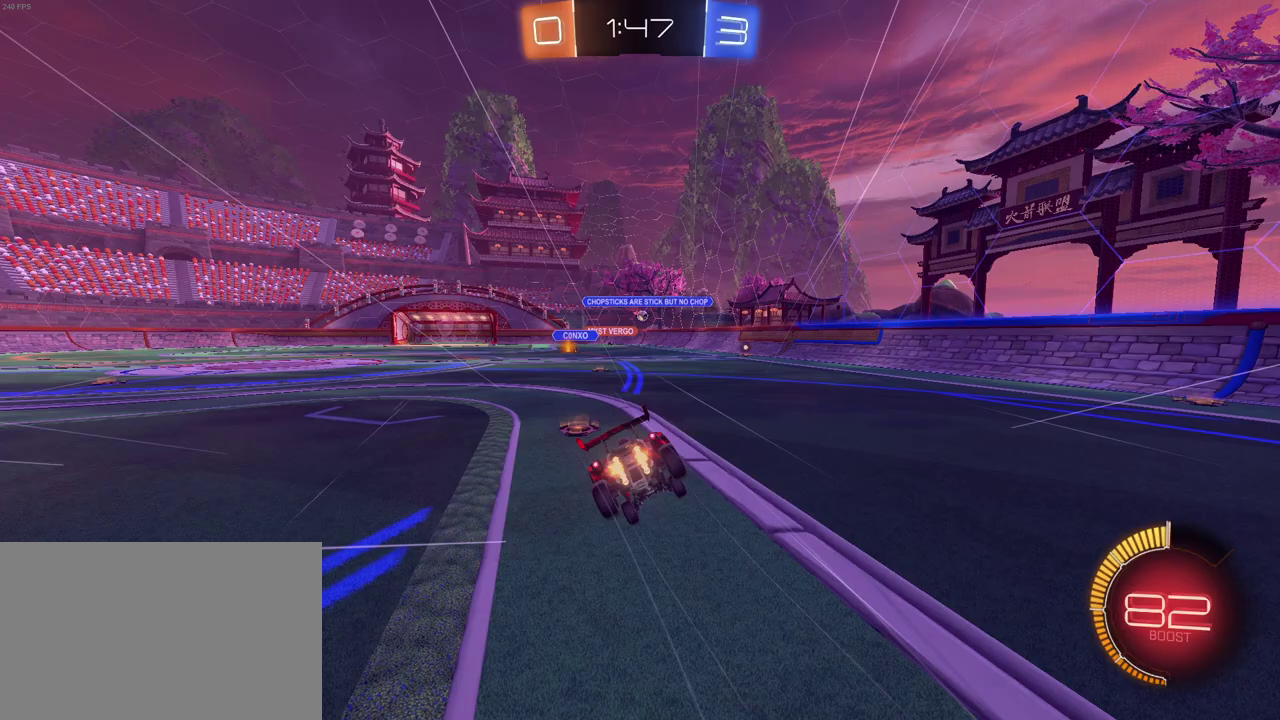
{"buttons": ["SQUARE", "R2"], "left_stick": "down-left", "right_stick": "center", "events": [[117, "left_stick", "down-left"]]}
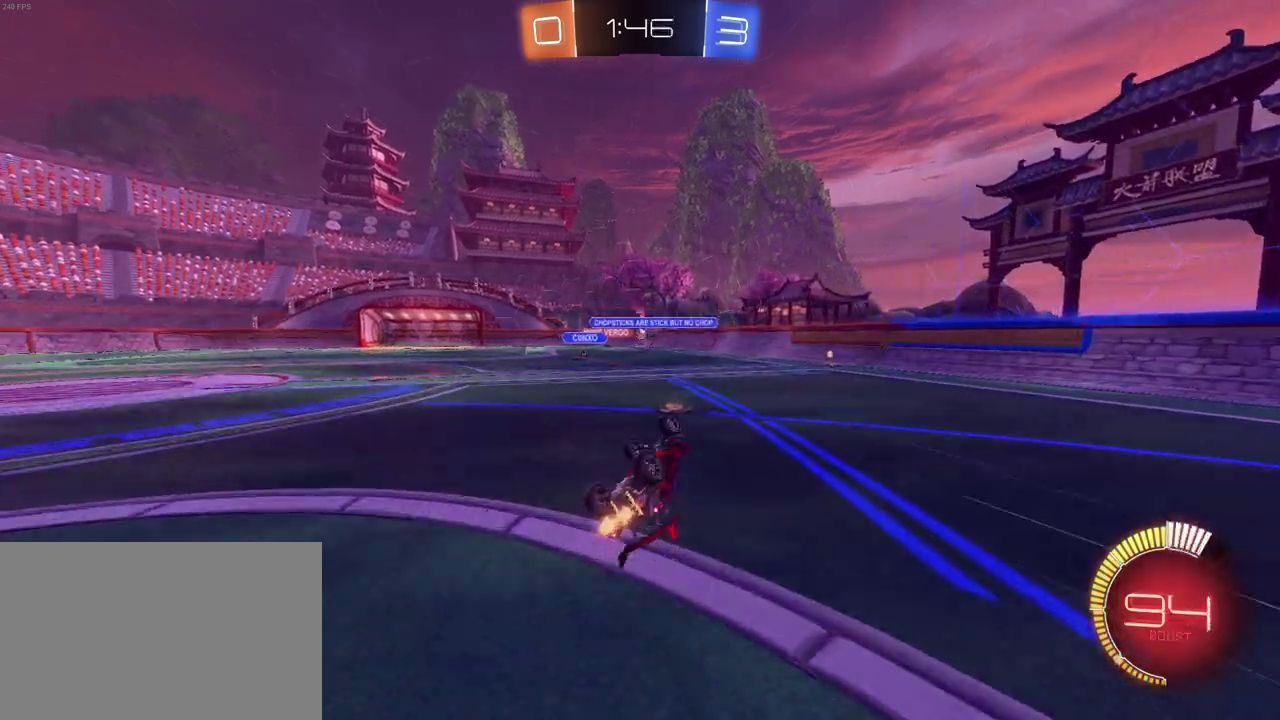
{"buttons": ["CIRCLE", "R2"], "left_stick": "center", "right_stick": "center", "events": [[267, "SQUARE", "up"], [333, "left_stick", "center"], [400, "CIRCLE", "down"]]}
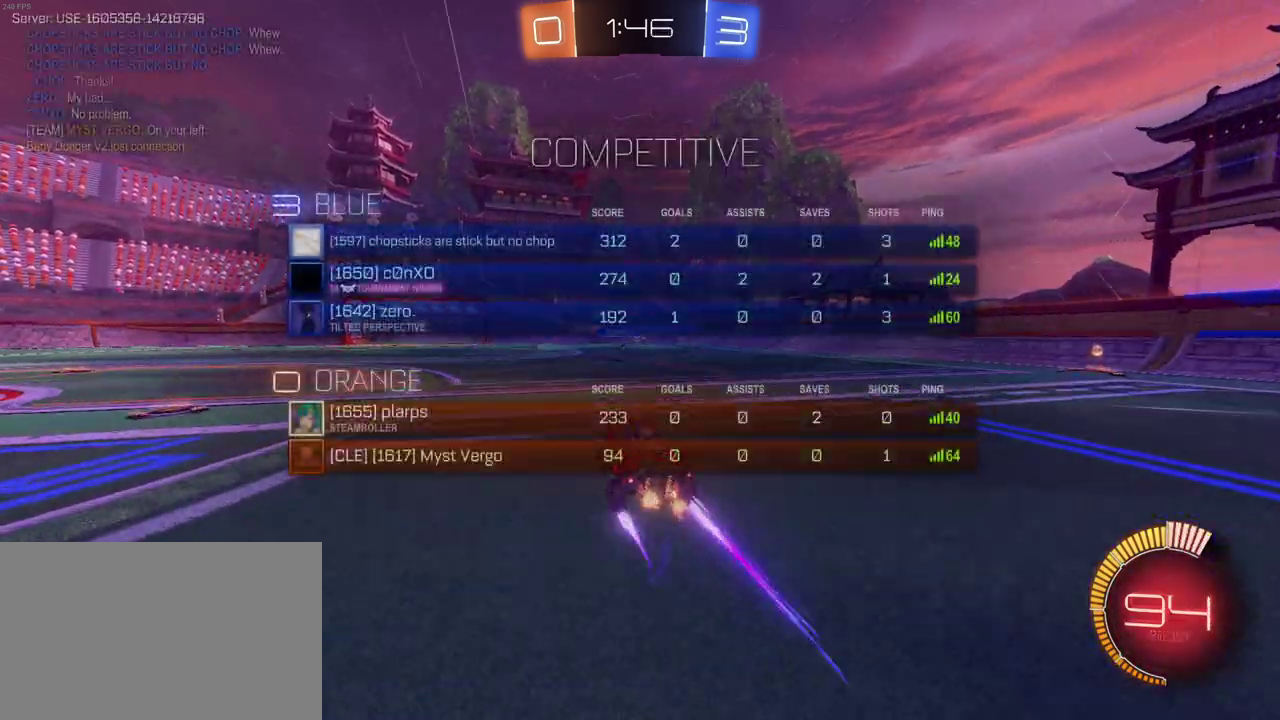
{"buttons": ["R2"], "left_stick": "center", "right_stick": "center", "events": [[100, "CIRCLE", "up"]]}
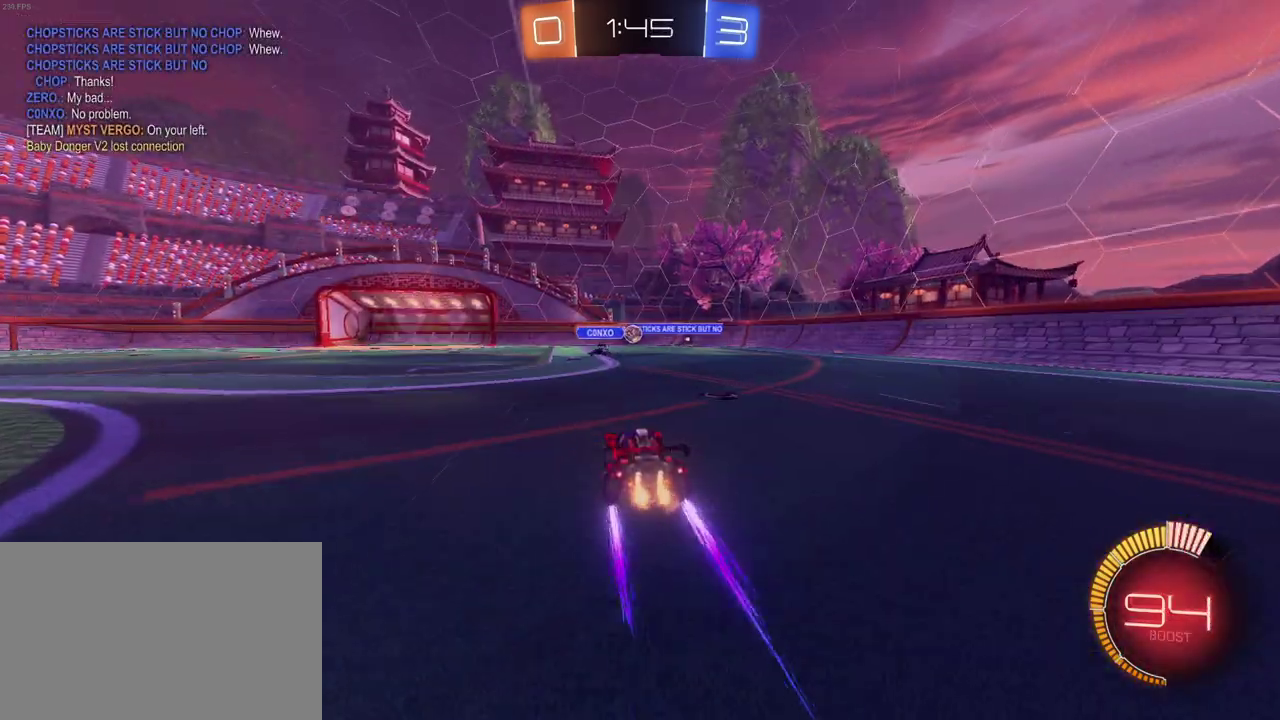
{"buttons": ["R2"], "left_stick": "left", "right_stick": "center", "events": [[250, "left_stick", "left"]]}
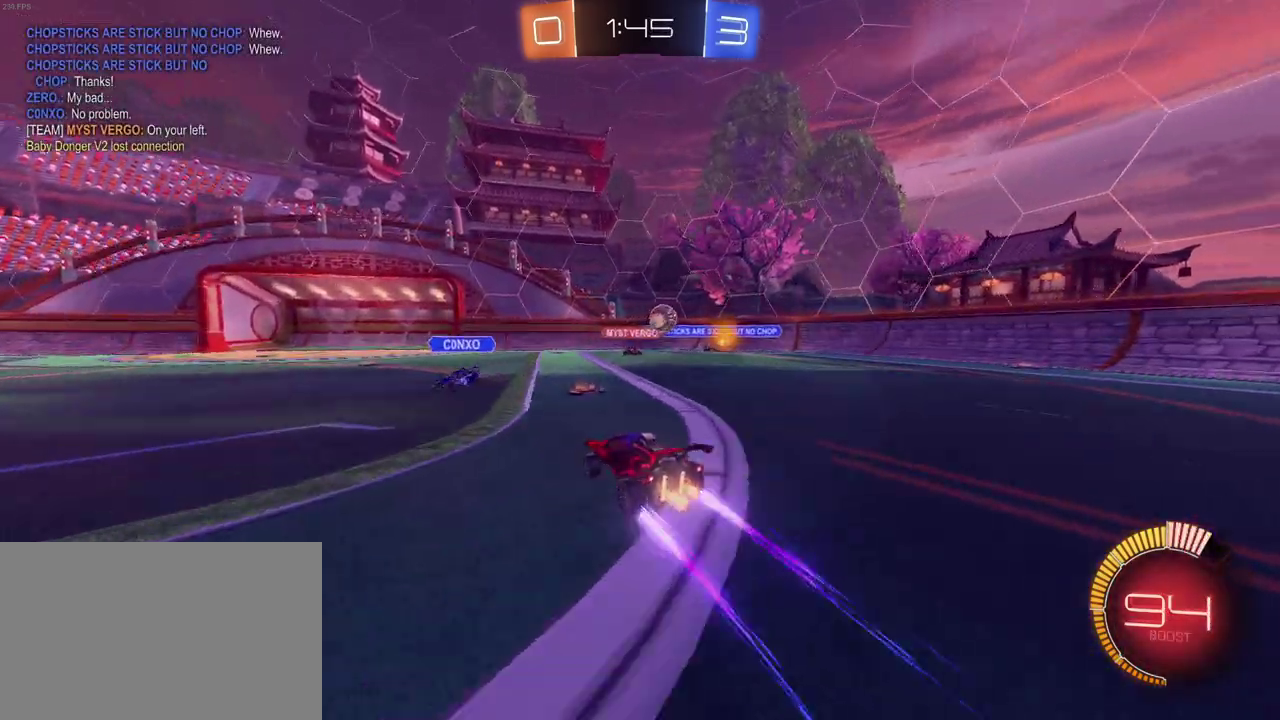
{"buttons": ["R2"], "left_stick": "center", "right_stick": "center", "events": [[250, "R1", "down"], [417, "left_stick", "center"], [467, "R1", "up"]]}
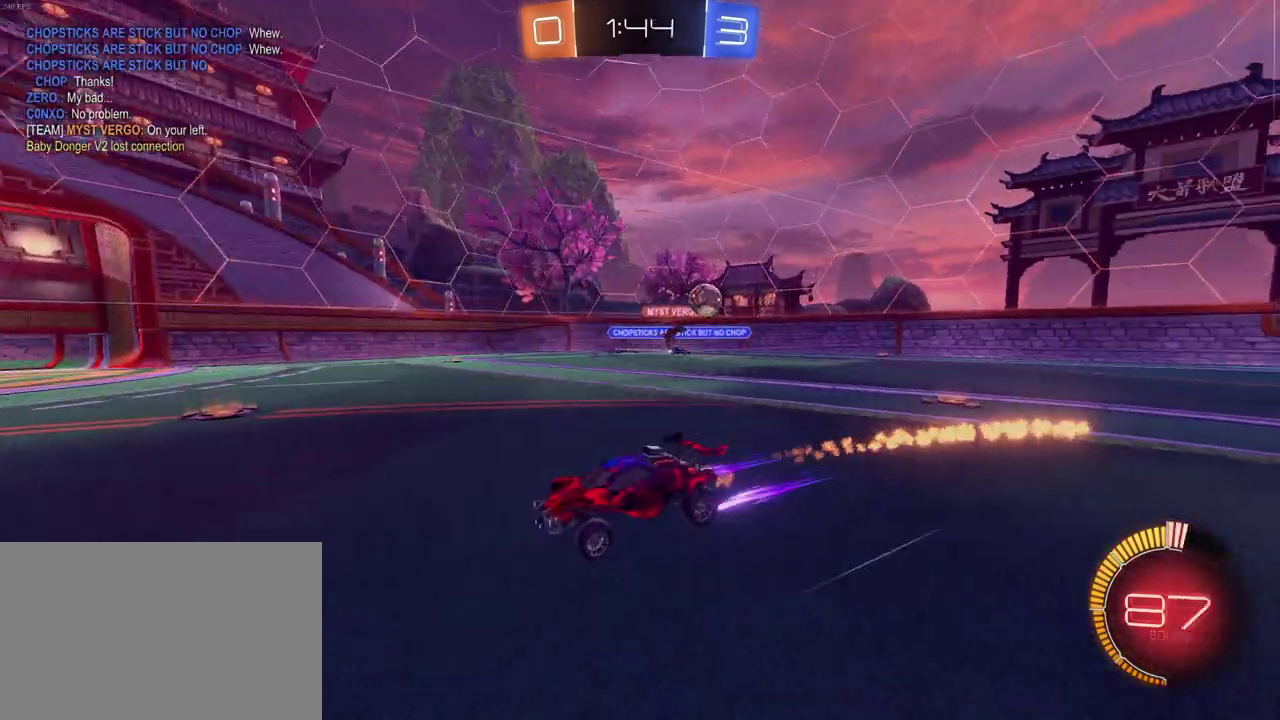
{"buttons": ["SQUARE", "R2"], "left_stick": "left", "right_stick": "center", "events": [[300, "left_stick", "left"], [450, "SQUARE", "down"]]}
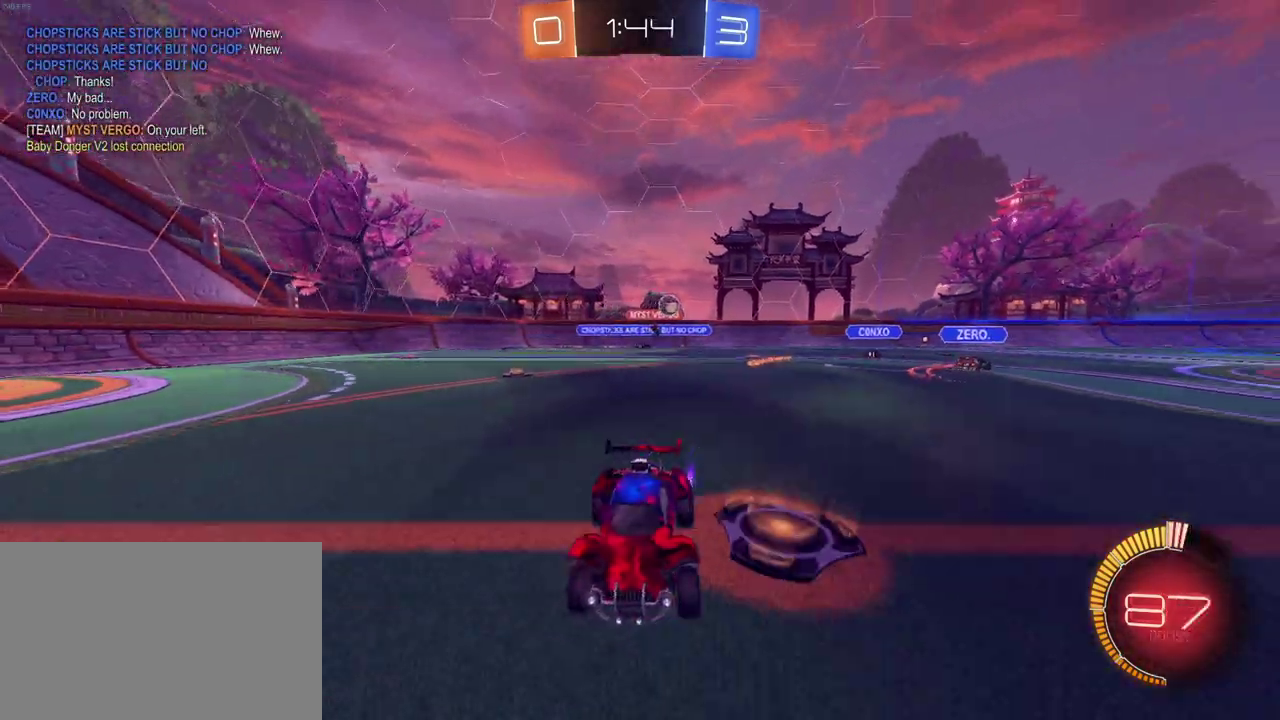
{"buttons": ["R2"], "left_stick": "left", "right_stick": "center", "events": [[100, "SQUARE", "up"]]}
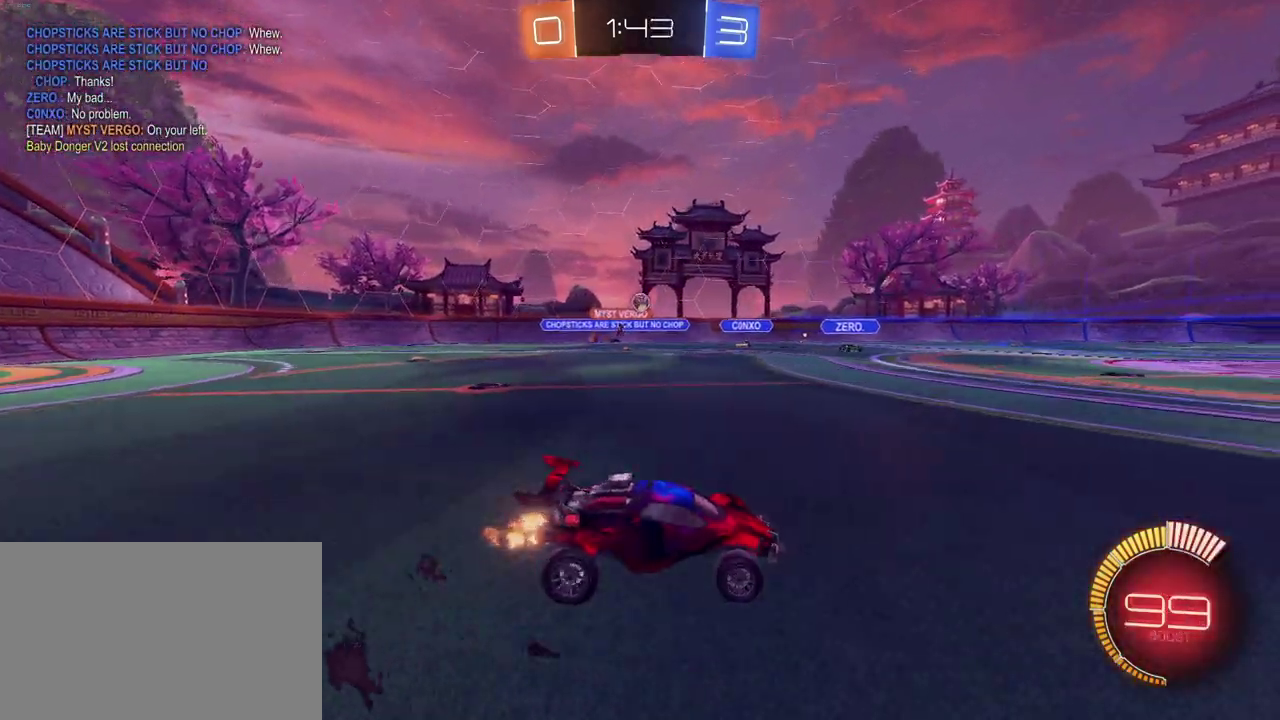
{"buttons": ["R2"], "left_stick": "left", "right_stick": "center", "events": []}